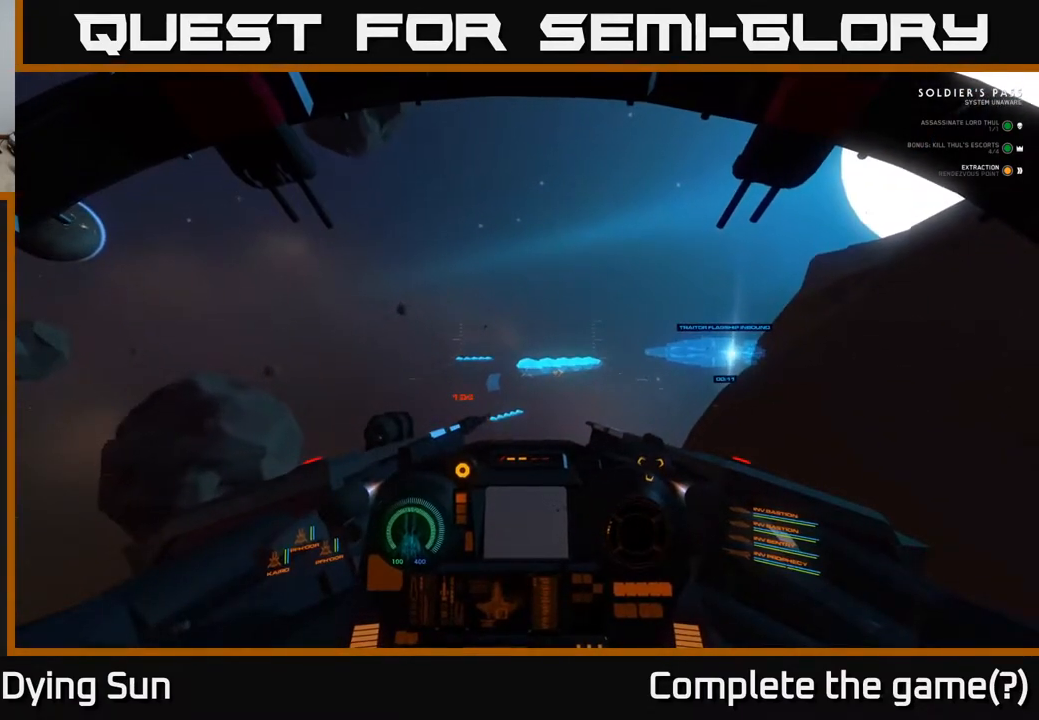
Gameplay with a controller (Xbox layout); each line is a JSON object with the inputs held at the frame after it. "events" lists button and stick changes between this image and that frame as [ms after this image, input, new state], when the widget could be followed in between.
{"buttons": [], "left_stick": "down", "right_stick": "center", "events": []}
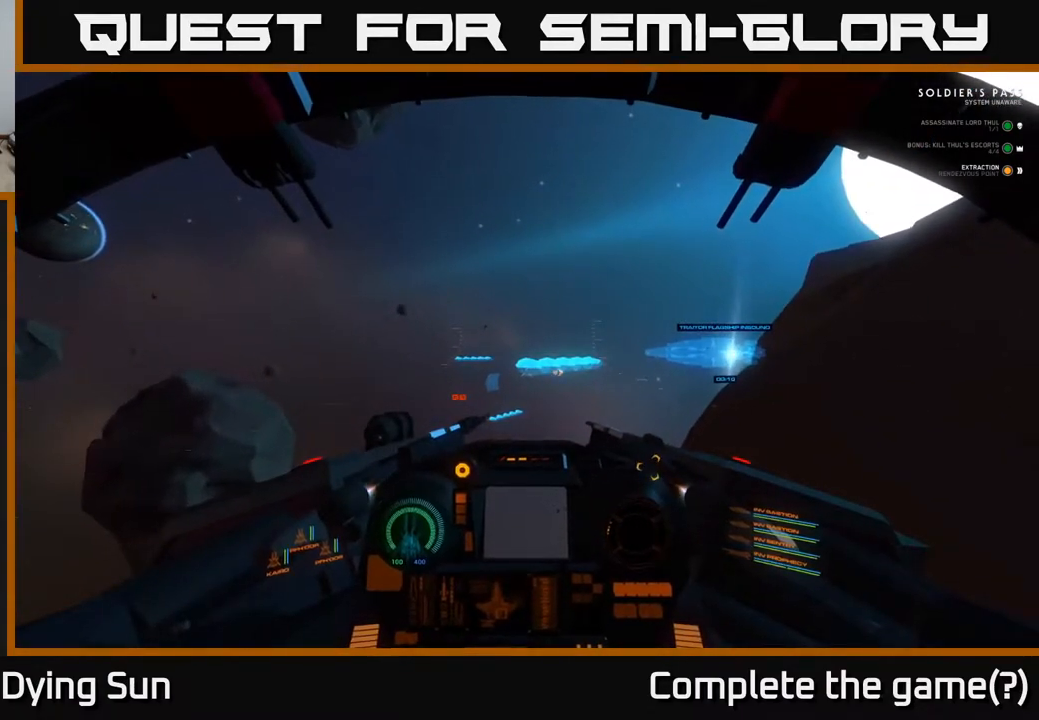
{"buttons": [], "left_stick": "down", "right_stick": "center", "events": []}
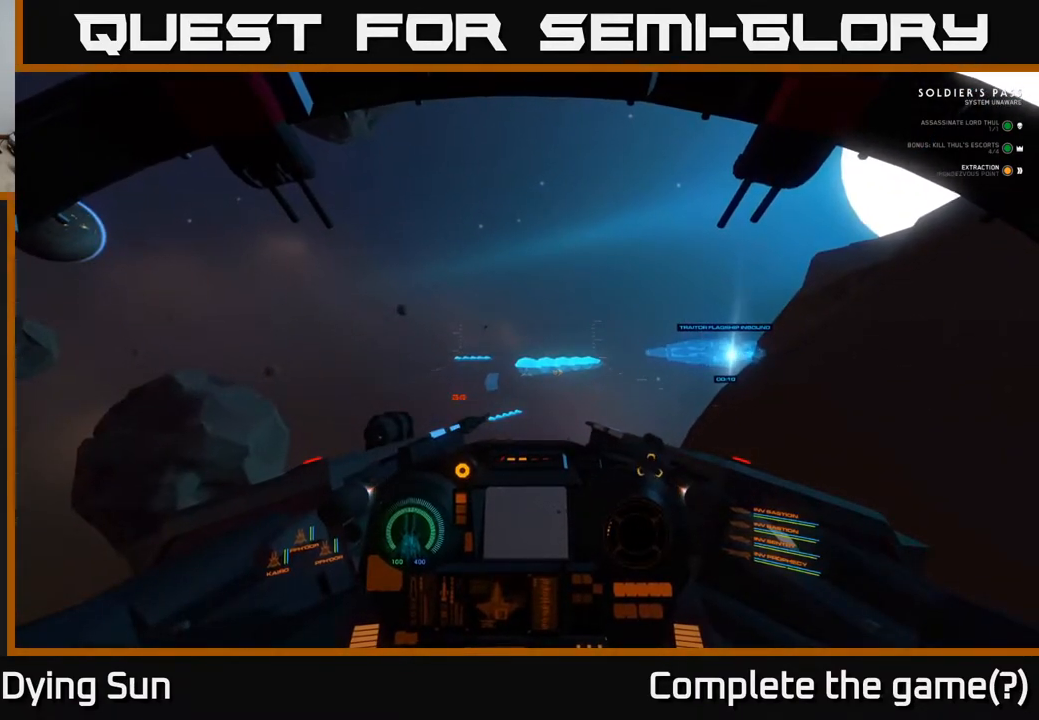
{"buttons": [], "left_stick": "center", "right_stick": "down", "events": [[267, "right_stick", "right"], [333, "left_stick", "center"], [467, "right_stick", "down"]]}
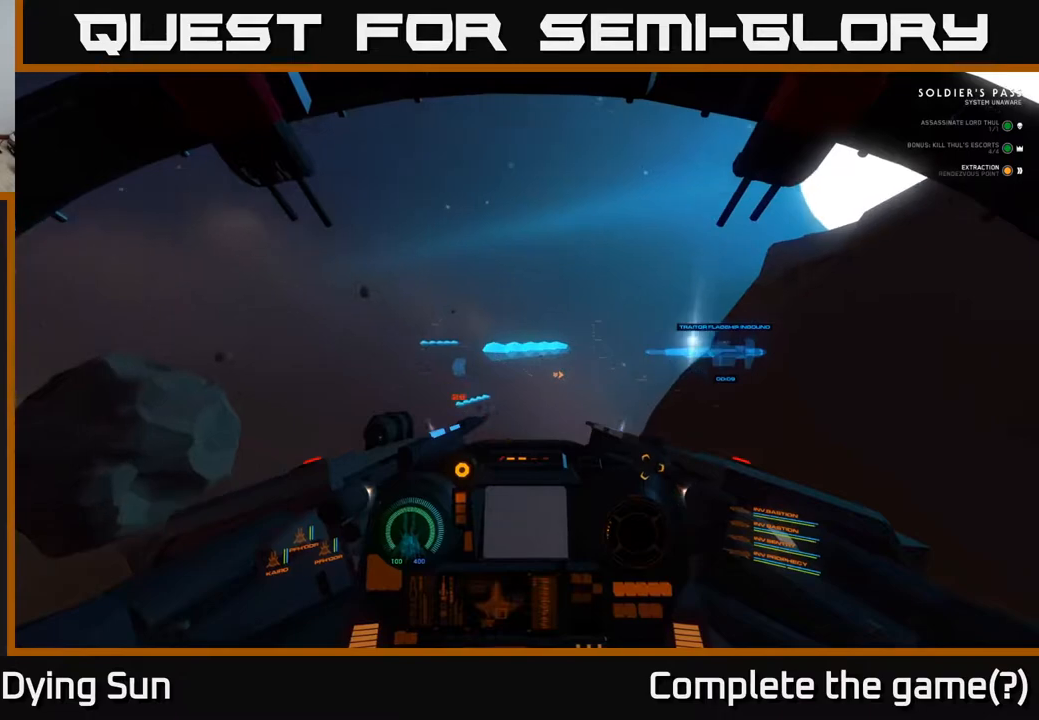
{"buttons": [], "left_stick": "center", "right_stick": "center", "events": [[83, "right_stick", "center"], [217, "right_stick", "up"], [300, "right_stick", "up-left"], [417, "right_stick", "center"]]}
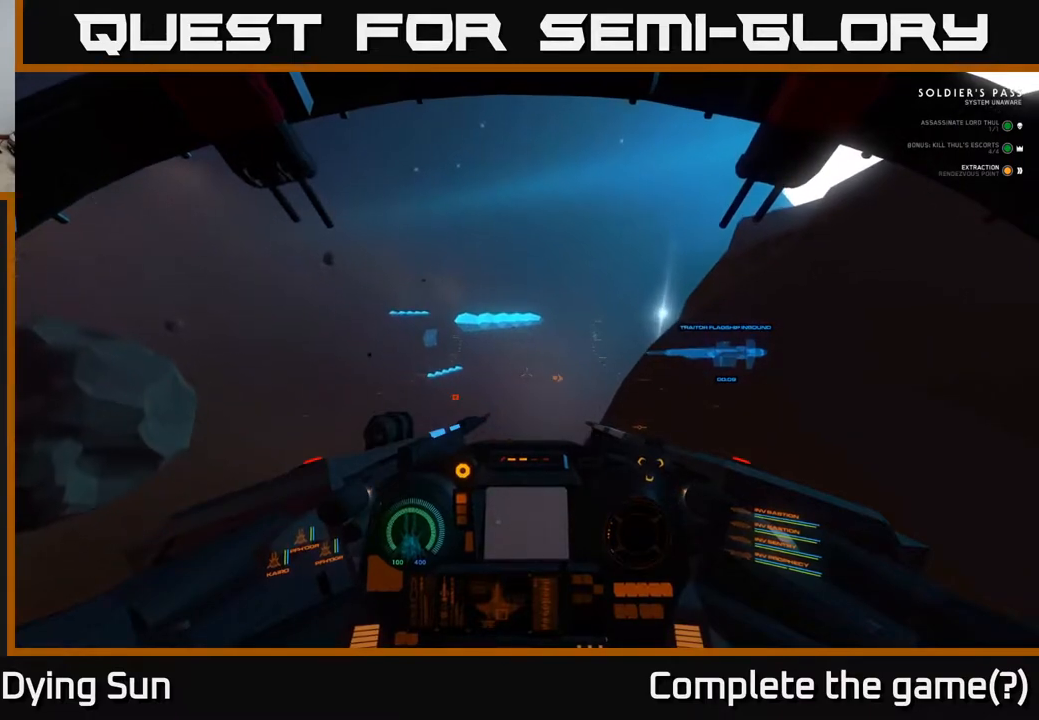
{"buttons": [], "left_stick": "center", "right_stick": "up-left", "events": [[100, "L2", "down"], [367, "right_stick", "up"], [417, "right_stick", "up-left"], [450, "L2", "up"]]}
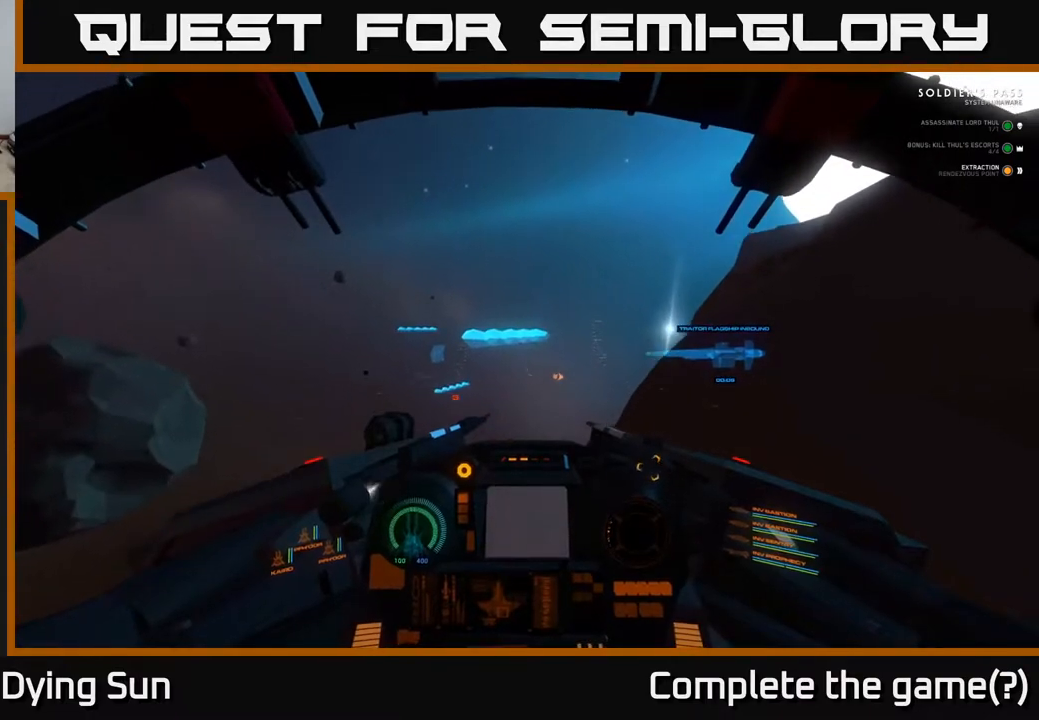
{"buttons": ["L2"], "left_stick": "center", "right_stick": "center", "events": [[33, "right_stick", "center"], [200, "R3", "down"], [300, "R3", "up"], [467, "L2", "down"]]}
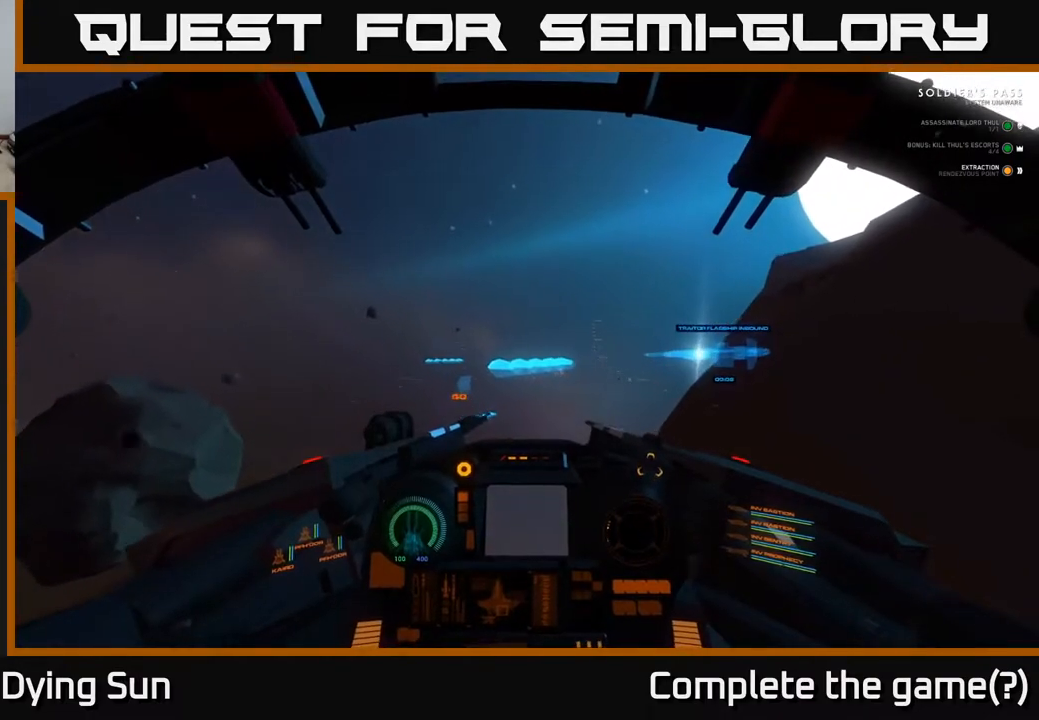
{"buttons": [], "left_stick": "center", "right_stick": "center", "events": [[117, "L2", "up"], [117, "right_stick", "down"], [250, "right_stick", "center"]]}
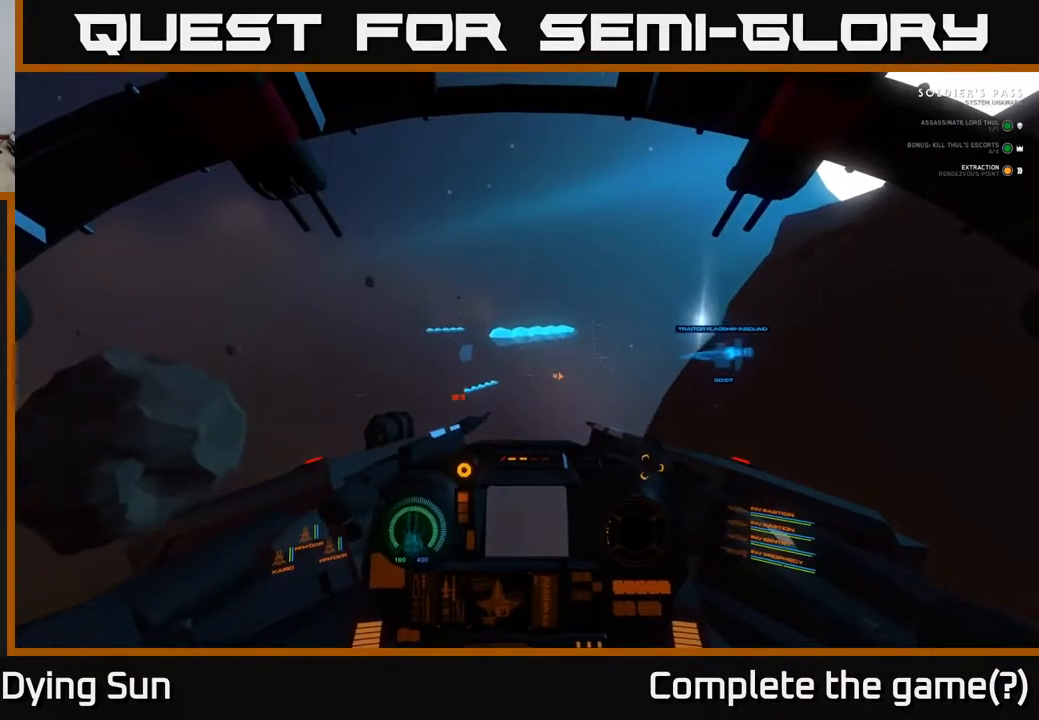
{"buttons": [], "left_stick": "center", "right_stick": "center", "events": [[50, "right_stick", "down"], [217, "right_stick", "center"]]}
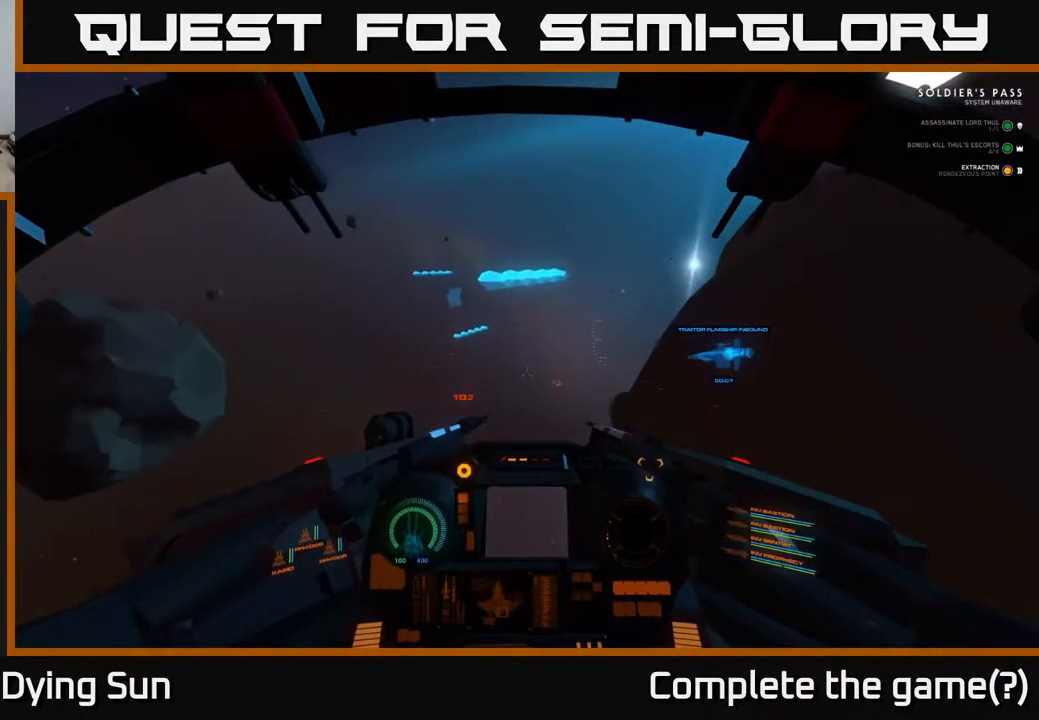
{"buttons": [], "left_stick": "center", "right_stick": "center", "events": [[250, "right_stick", "down"], [467, "right_stick", "center"]]}
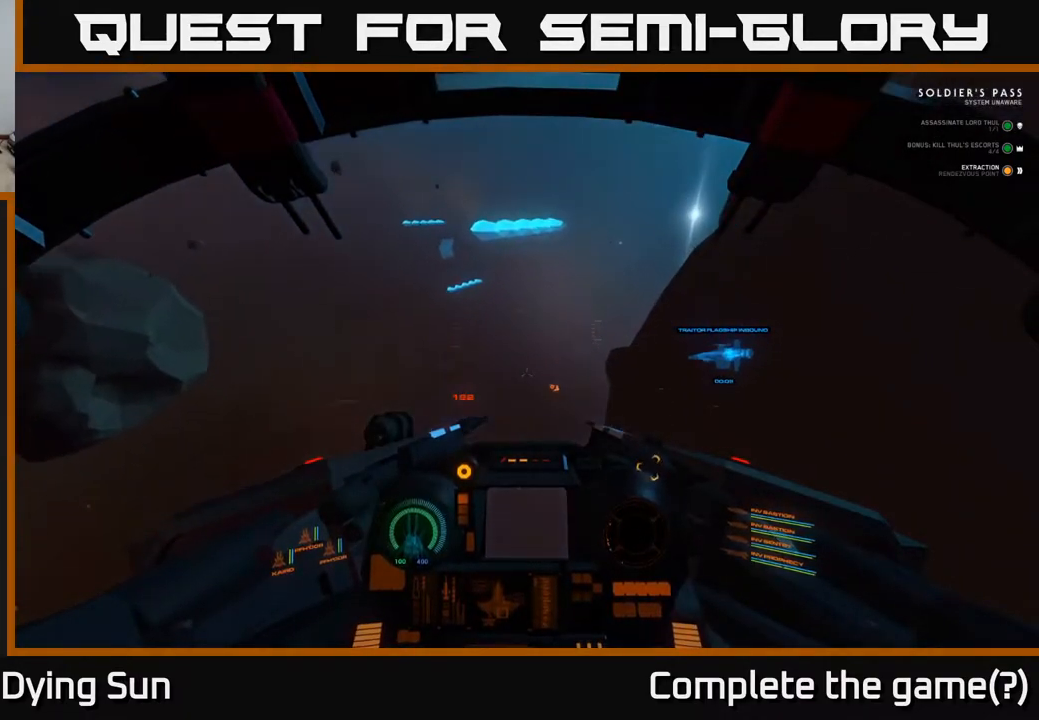
{"buttons": [], "left_stick": "center", "right_stick": "center", "events": [[200, "right_stick", "up"], [233, "L2", "down"], [383, "right_stick", "center"], [400, "L2", "up"]]}
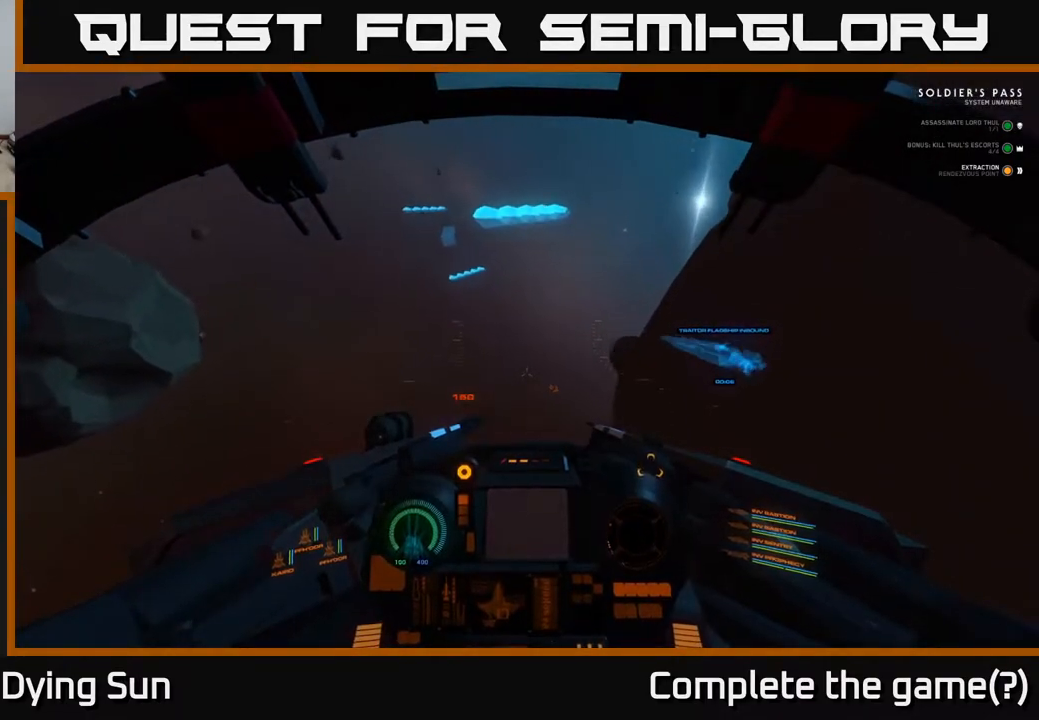
{"buttons": [], "left_stick": "center", "right_stick": "center", "events": [[217, "L2", "down"], [383, "L2", "up"]]}
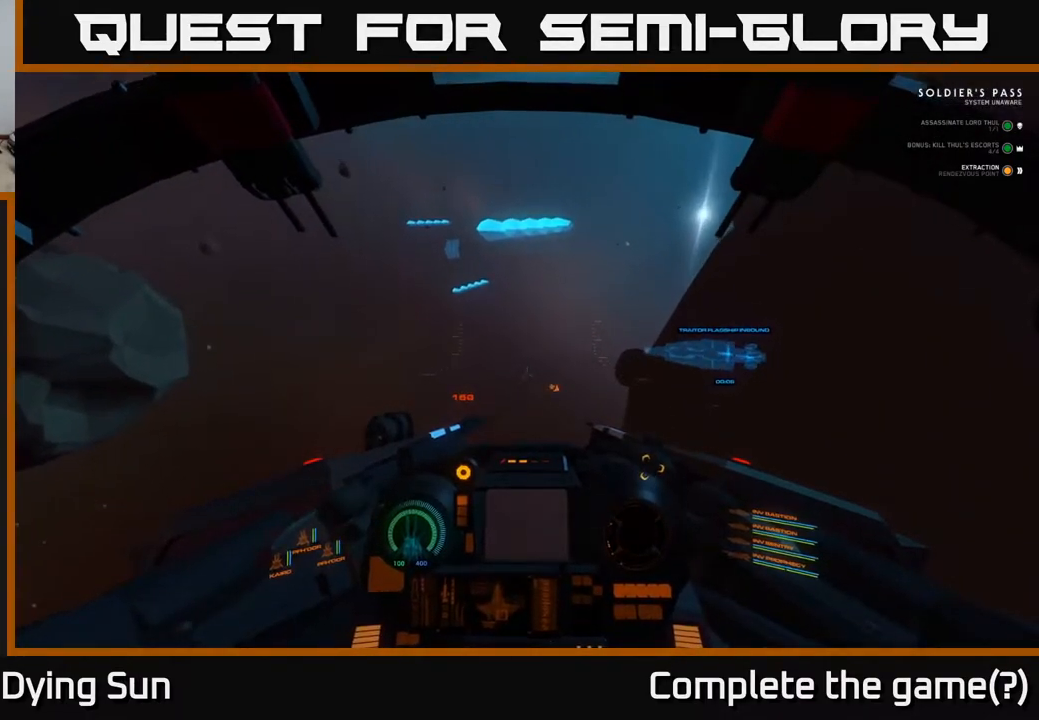
{"buttons": [], "left_stick": "center", "right_stick": "center", "events": [[233, "right_stick", "up"], [450, "right_stick", "center"]]}
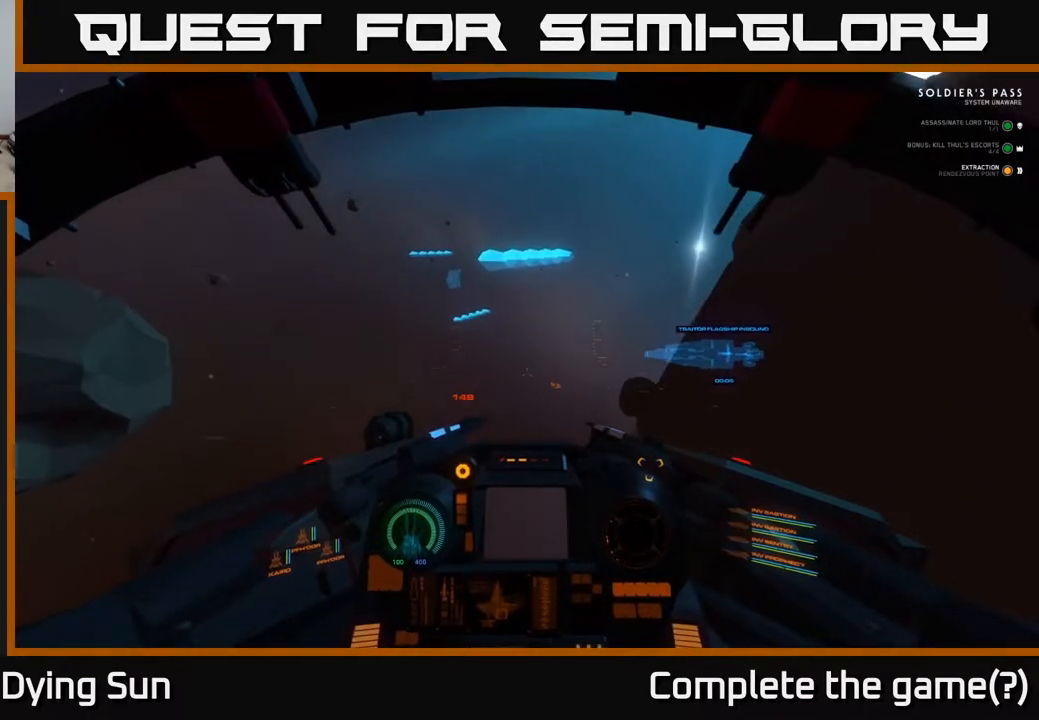
{"buttons": [], "left_stick": "down", "right_stick": "center", "events": [[133, "left_stick", "down"]]}
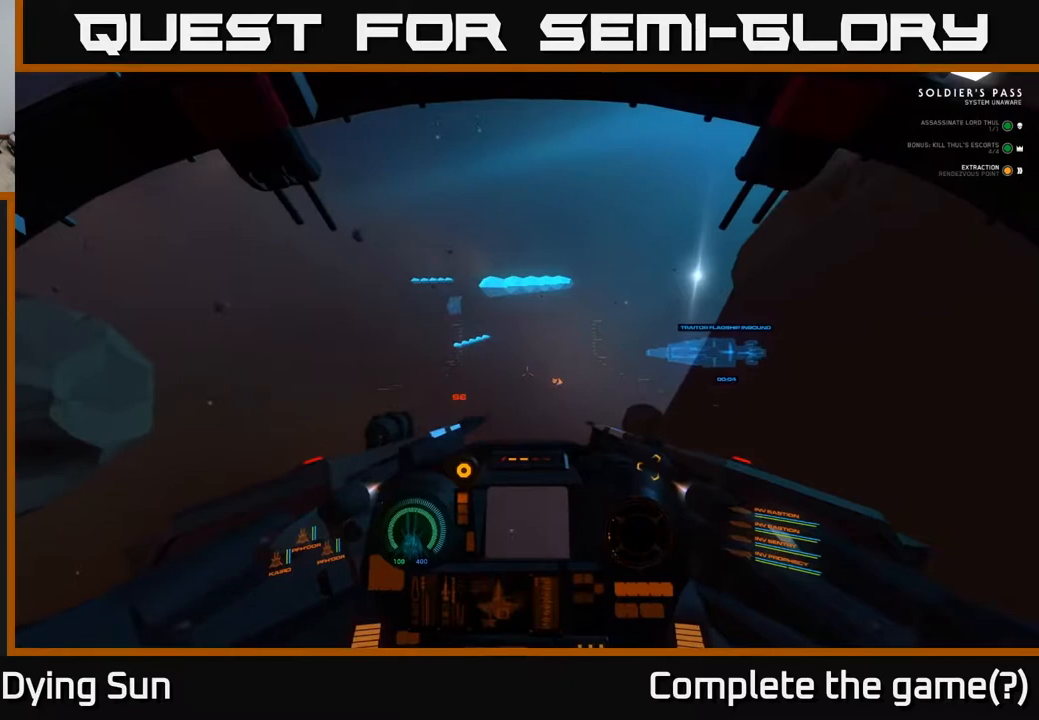
{"buttons": [], "left_stick": "down", "right_stick": "center", "events": [[283, "right_stick", "up-left"], [483, "right_stick", "center"]]}
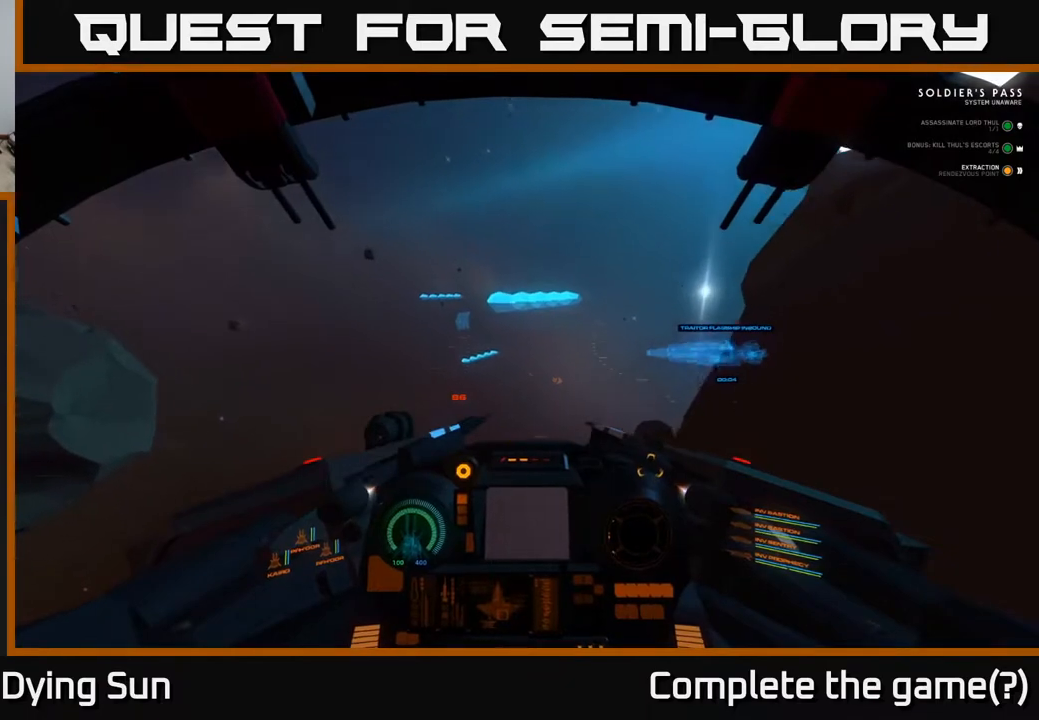
{"buttons": [], "left_stick": "center", "right_stick": "center", "events": [[450, "left_stick", "center"]]}
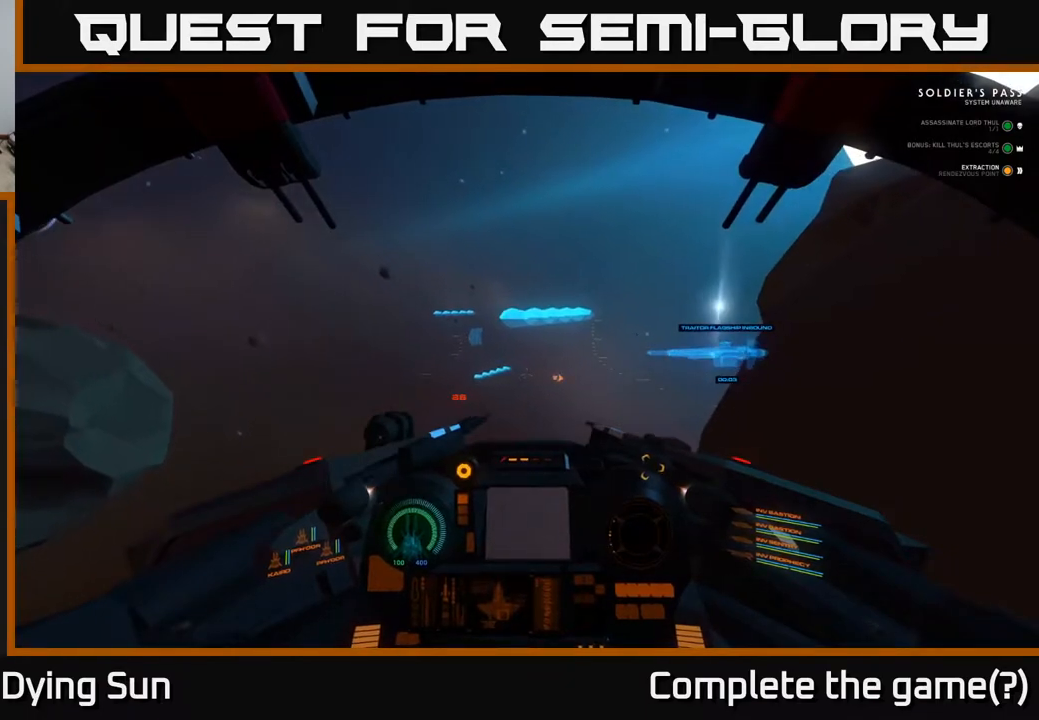
{"buttons": [], "left_stick": "center", "right_stick": "center", "events": [[150, "left_stick", "down"], [367, "left_stick", "center"]]}
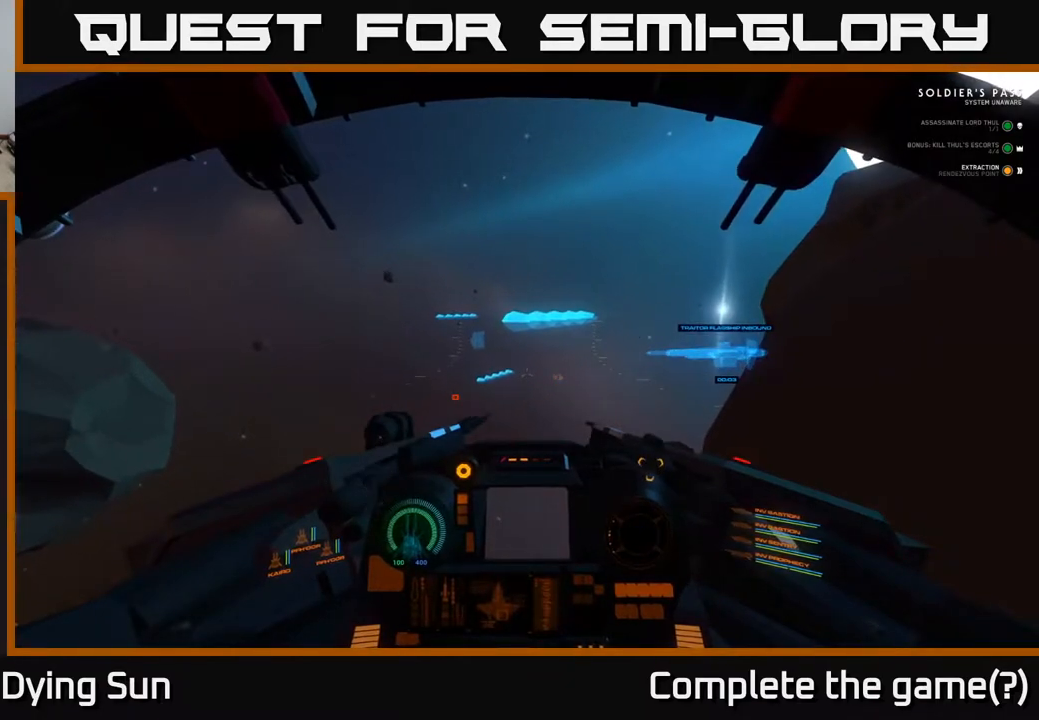
{"buttons": [], "left_stick": "center", "right_stick": "center", "events": []}
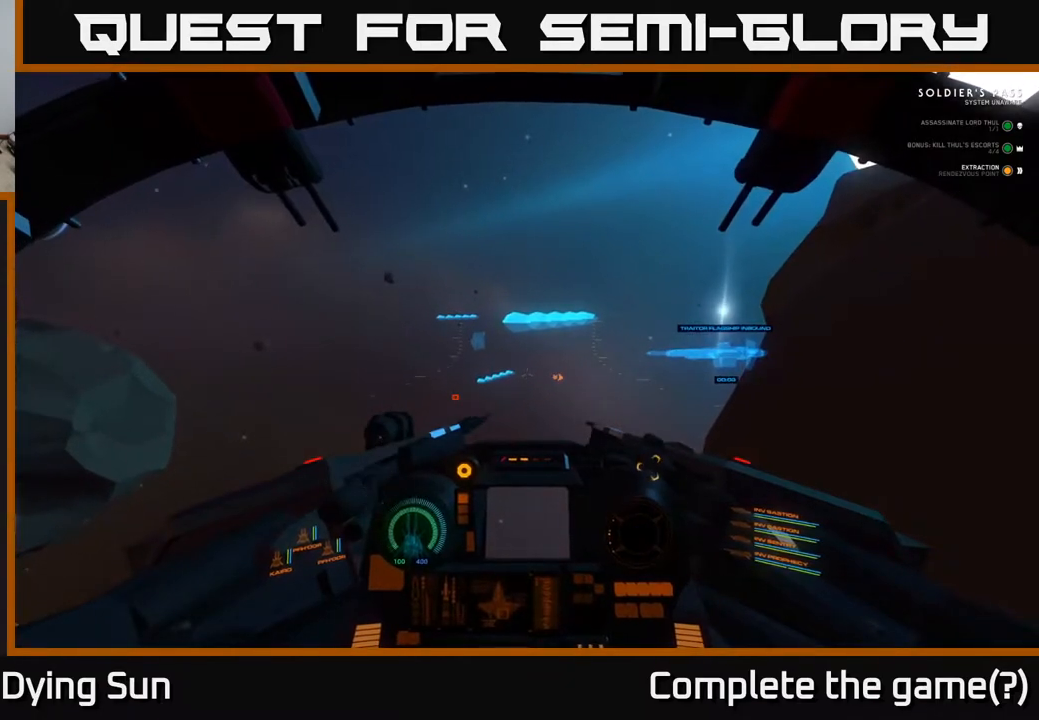
{"buttons": [], "left_stick": "center", "right_stick": "center", "events": []}
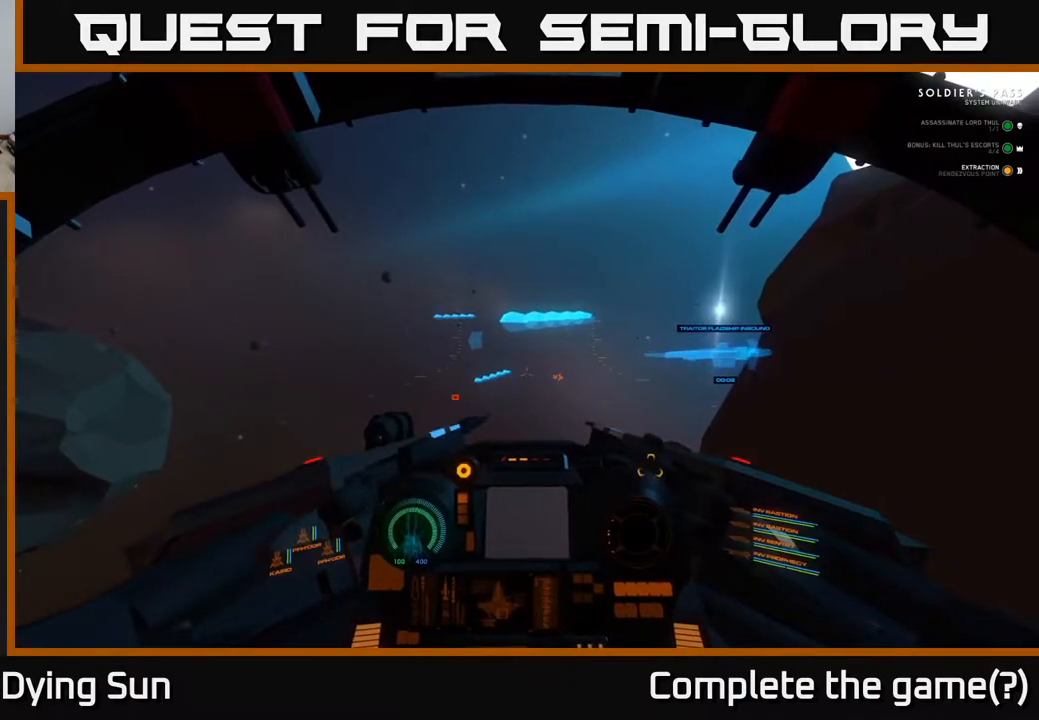
{"buttons": [], "left_stick": "center", "right_stick": "center", "events": [[333, "left_stick", "up"], [433, "left_stick", "center"]]}
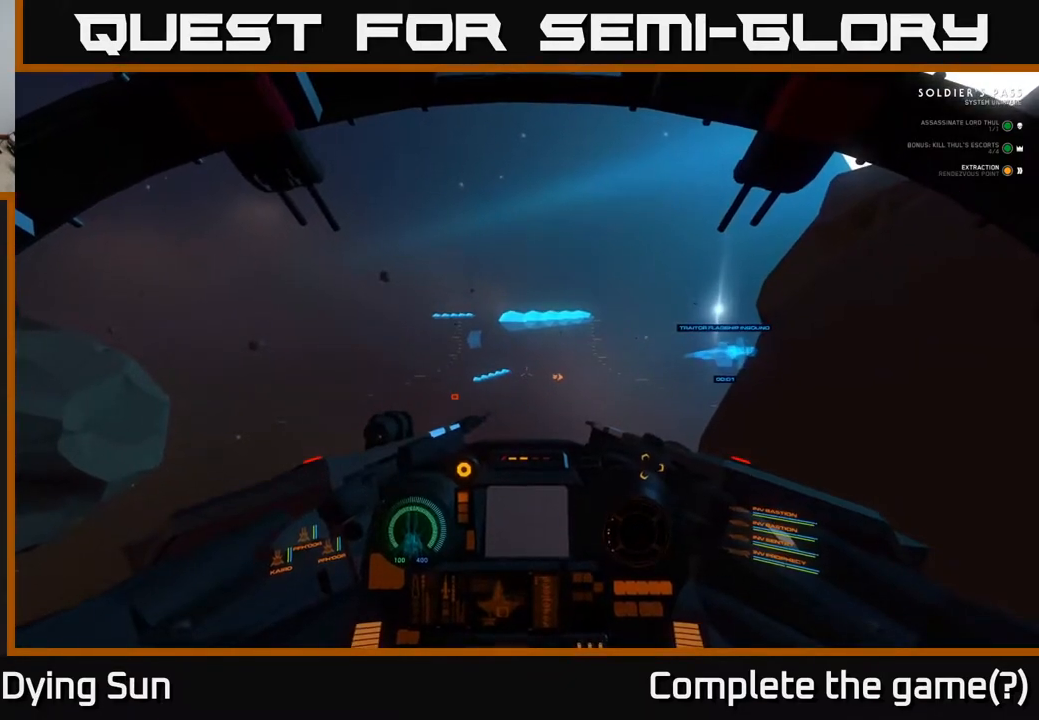
{"buttons": [], "left_stick": "center", "right_stick": "center", "events": []}
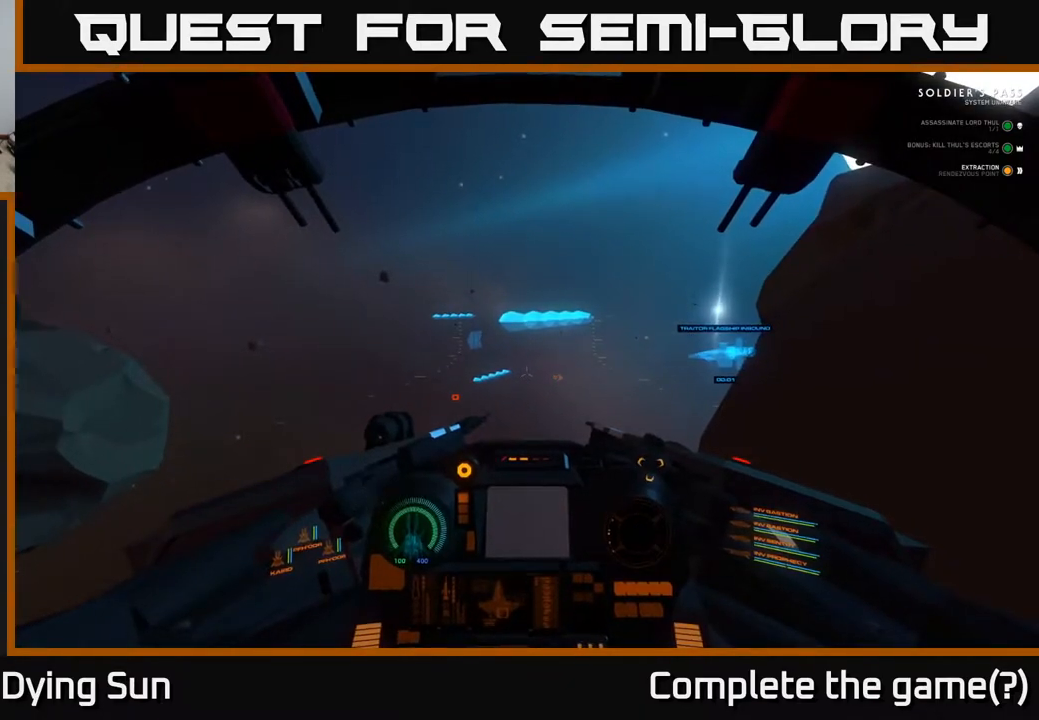
{"buttons": [], "left_stick": "center", "right_stick": "center", "events": []}
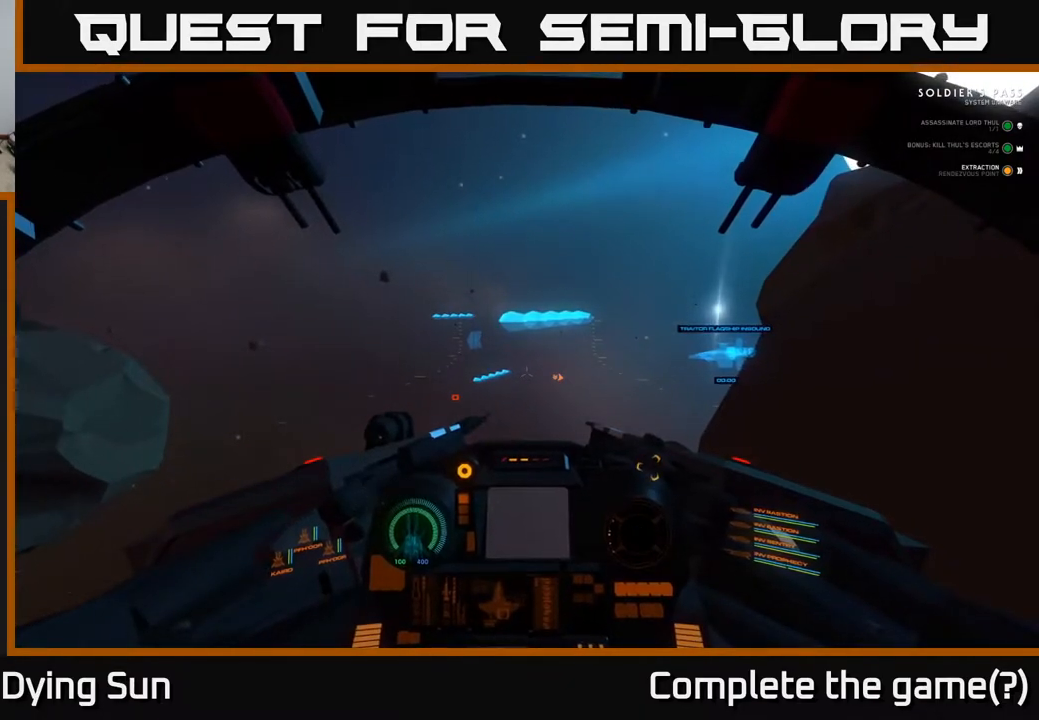
{"buttons": [], "left_stick": "center", "right_stick": "right", "events": [[450, "right_stick", "right"]]}
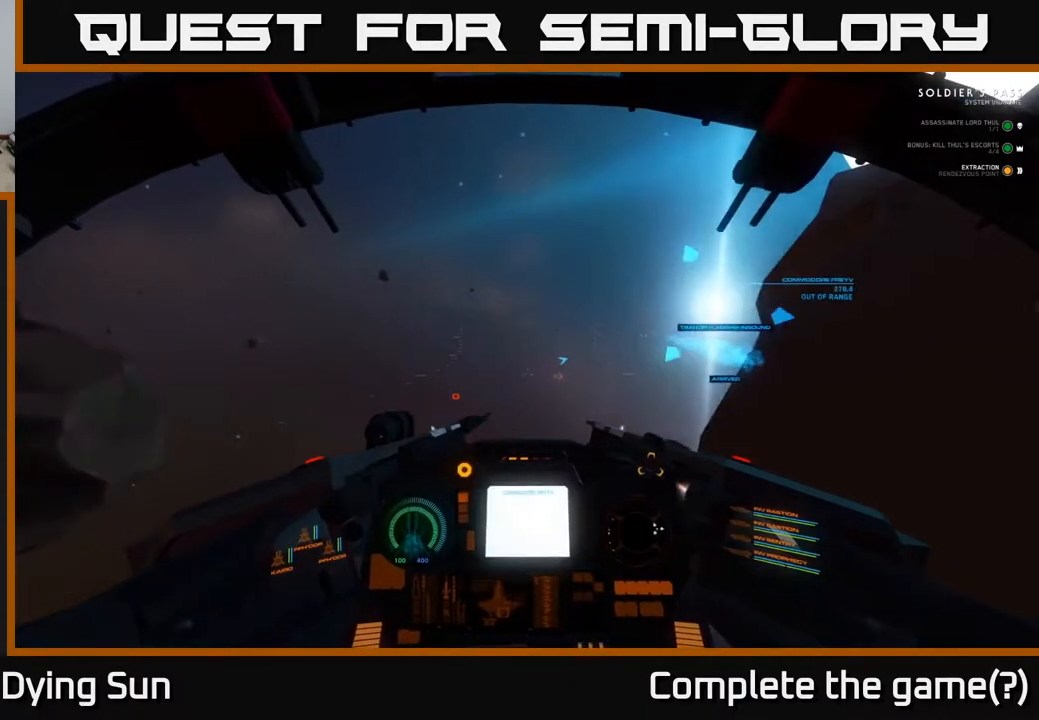
{"buttons": [], "left_stick": "center", "right_stick": "center", "events": [[100, "right_stick", "center"]]}
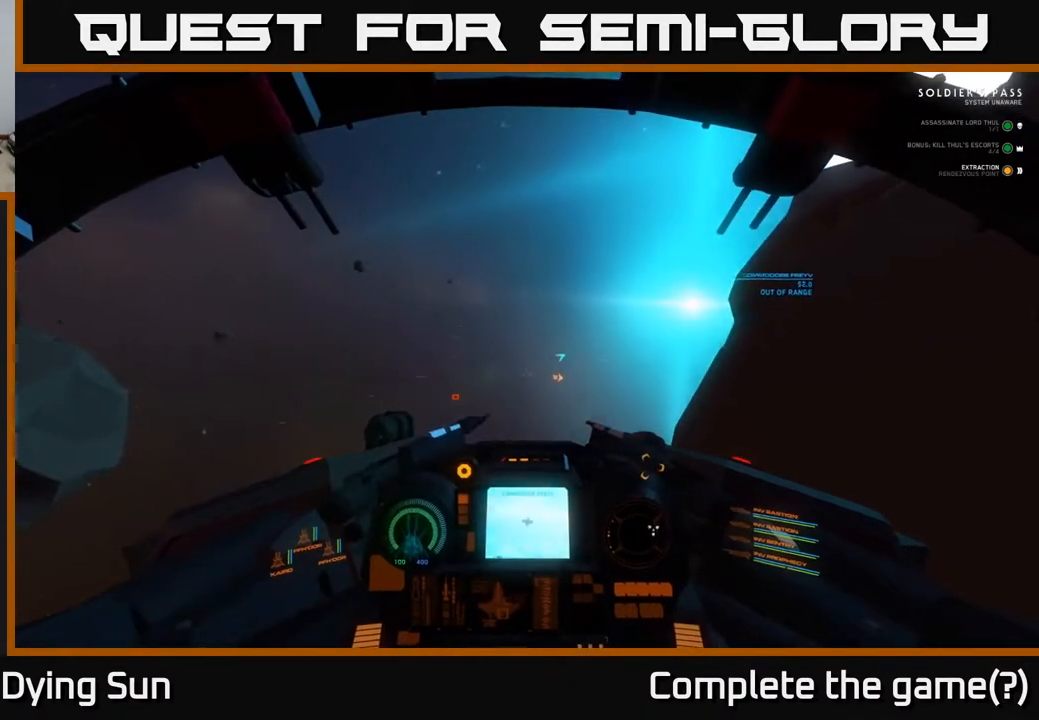
{"buttons": [], "left_stick": "center", "right_stick": "up-right", "events": [[383, "right_stick", "up-right"]]}
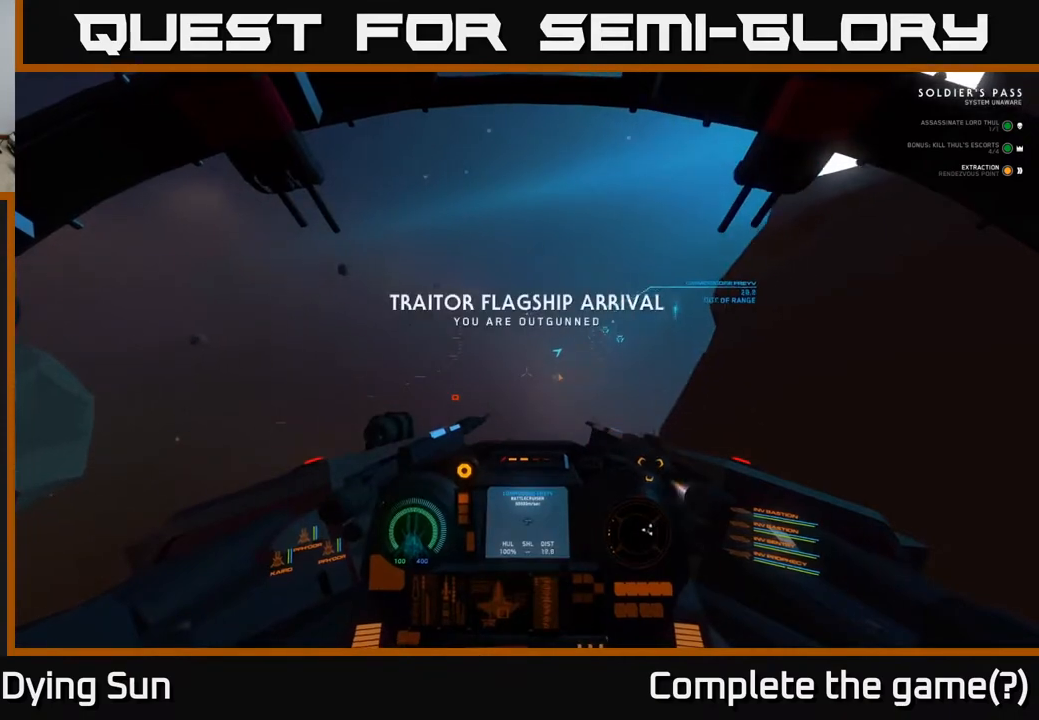
{"buttons": ["SELECT"], "left_stick": "center", "right_stick": "center", "events": [[67, "right_stick", "center"], [417, "SELECT", "down"]]}
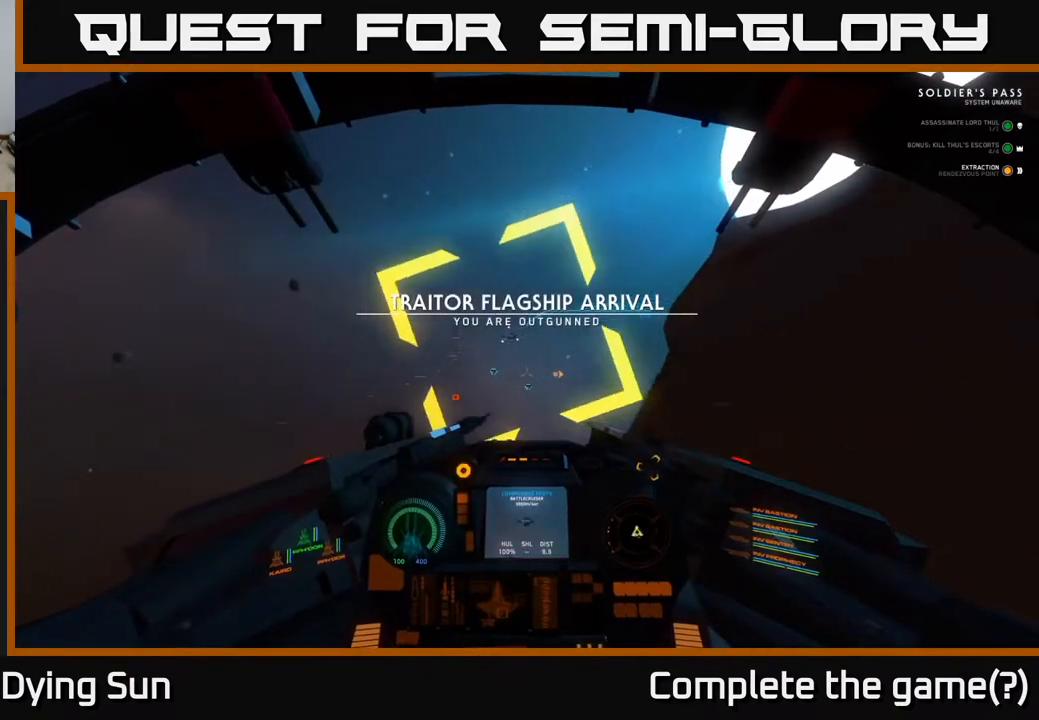
{"buttons": [], "left_stick": "center", "right_stick": "center", "events": [[50, "SELECT", "up"]]}
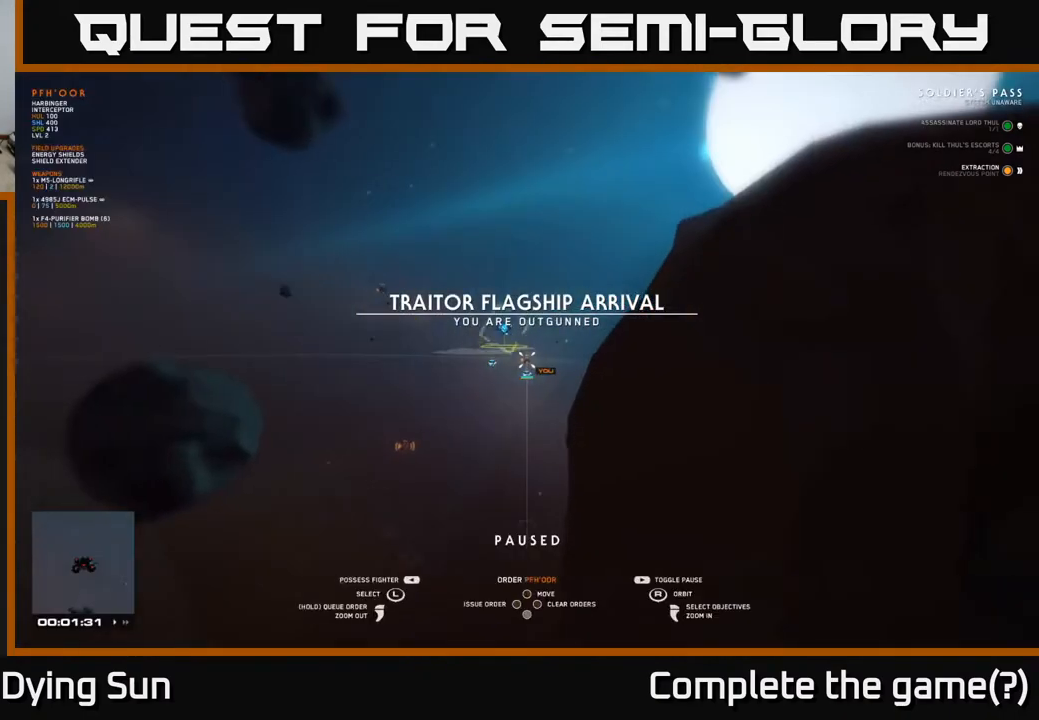
{"buttons": [], "left_stick": "center", "right_stick": "center", "events": [[67, "DPAD_RIGHT", "down"], [200, "DPAD_RIGHT", "up"]]}
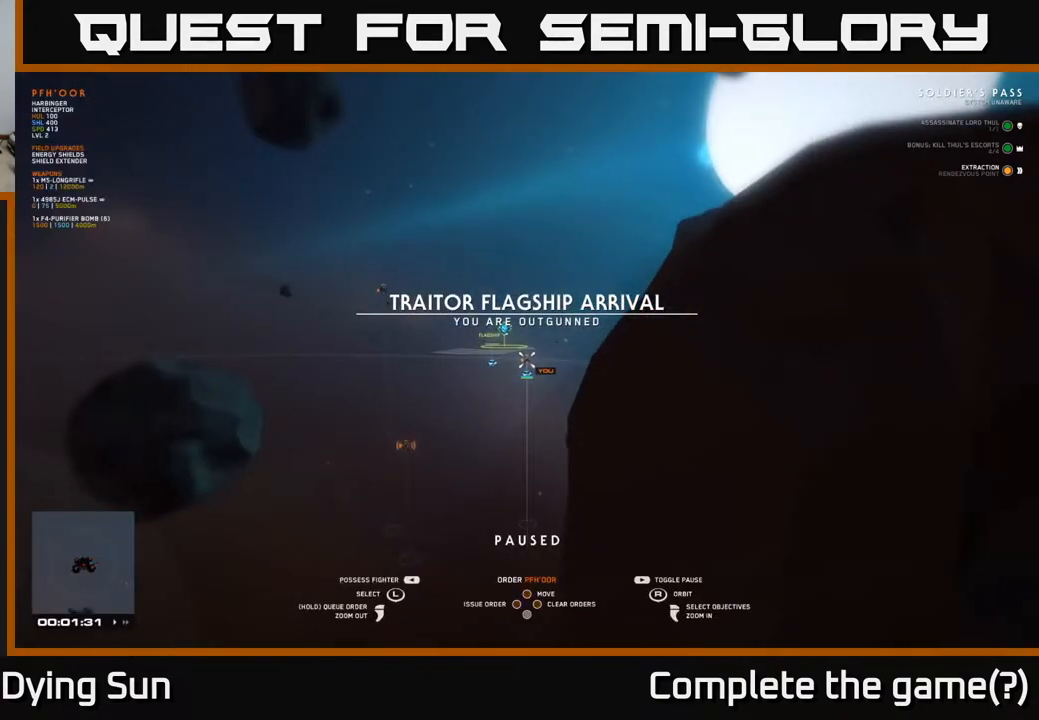
{"buttons": [], "left_stick": "left", "right_stick": "center", "events": [[100, "right_stick", "down-right"], [367, "right_stick", "center"], [383, "left_stick", "left"]]}
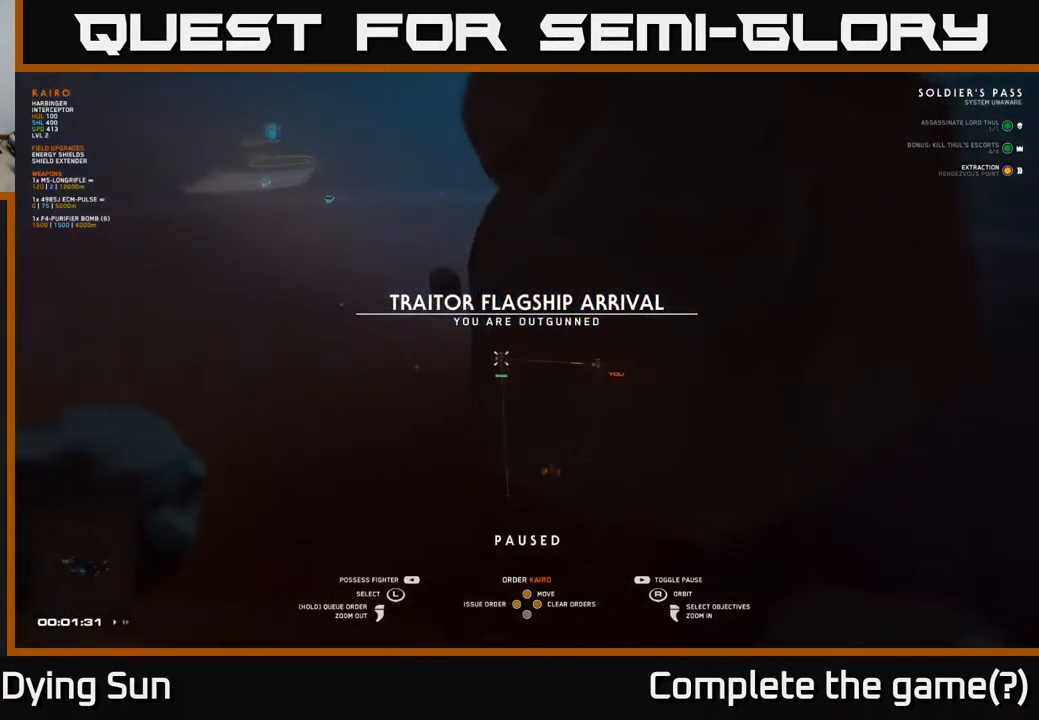
{"buttons": [], "left_stick": "center", "right_stick": "center", "events": [[50, "left_stick", "center"], [250, "left_stick", "left"], [433, "left_stick", "center"]]}
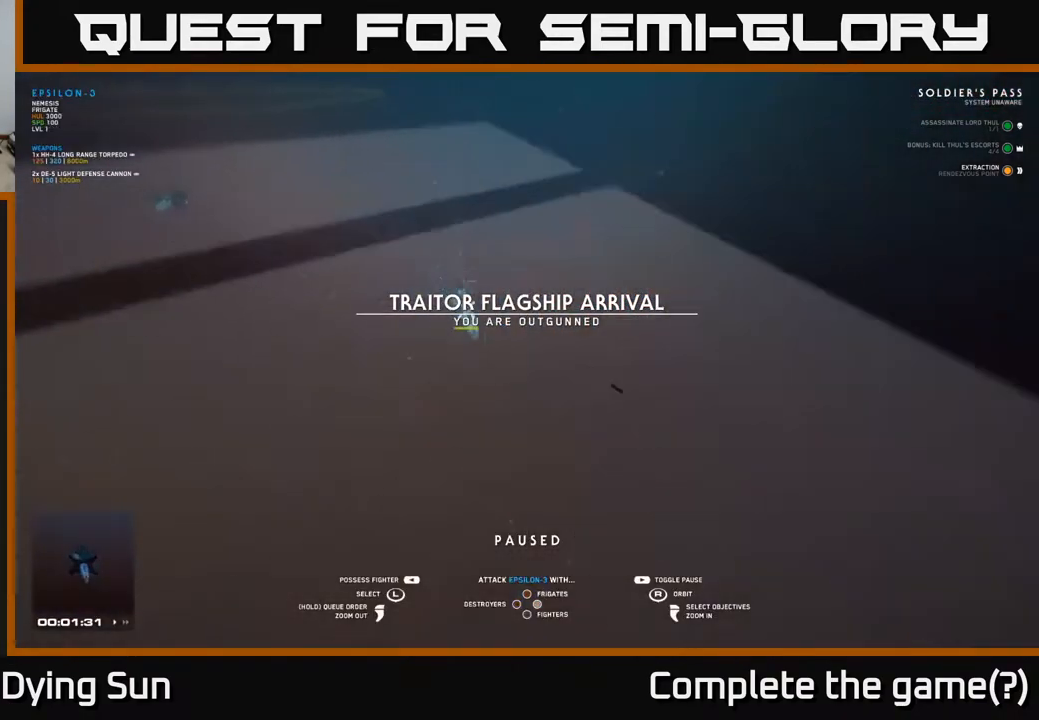
{"buttons": [], "left_stick": "center", "right_stick": "center", "events": [[233, "right_stick", "up"], [383, "right_stick", "center"]]}